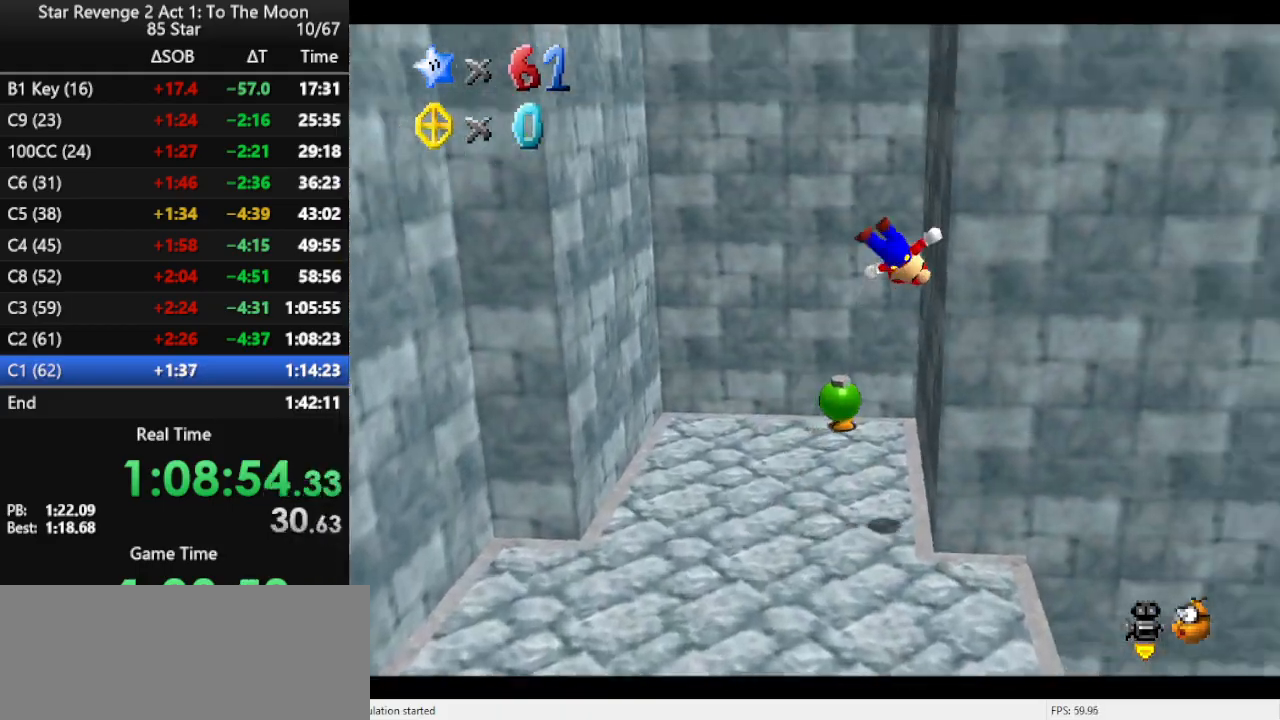
Gameplay with a controller (Nintendo layout); each line is a JSON object with the inputs held at the frame after it. "events" lists button and stick changes between this image and that frame as [ms after this image, input, new state], when the widget could be followed in between. Not read: L3 R3.
{"buttons": [], "left_stick": "left", "events": [[100, "A", "down"], [100, "left_stick", "up-left"], [167, "left_stick", "left"], [500, "A", "up"]]}
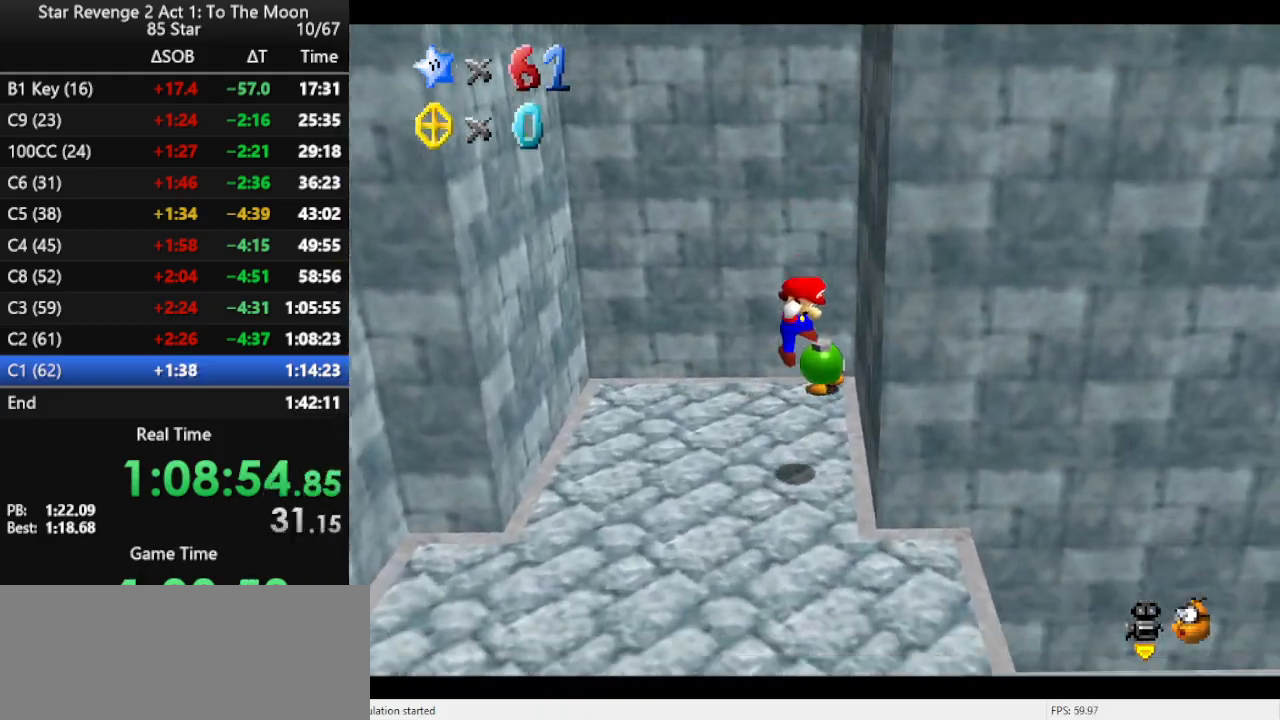
{"buttons": [], "left_stick": "down", "events": [[100, "left_stick", "center"], [400, "left_stick", "down"]]}
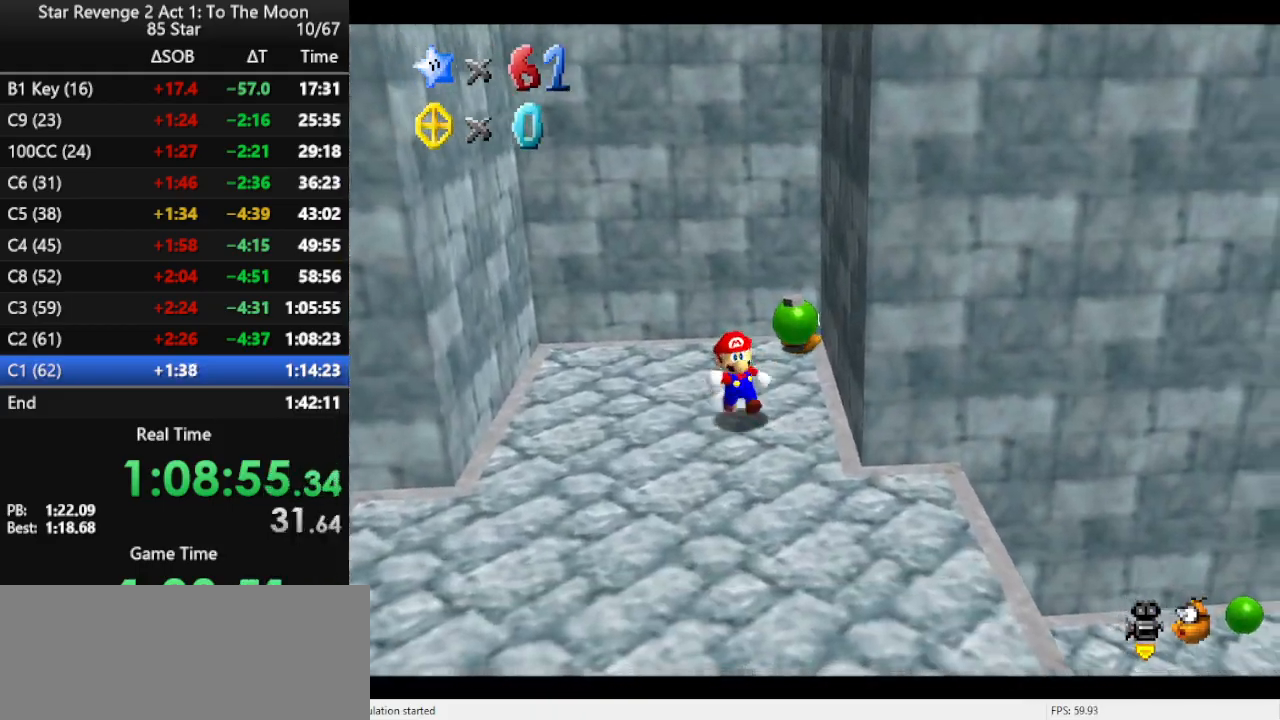
{"buttons": [], "left_stick": "up-right", "events": [[67, "left_stick", "down-left"], [167, "left_stick", "left"], [400, "left_stick", "up"], [467, "left_stick", "up-right"]]}
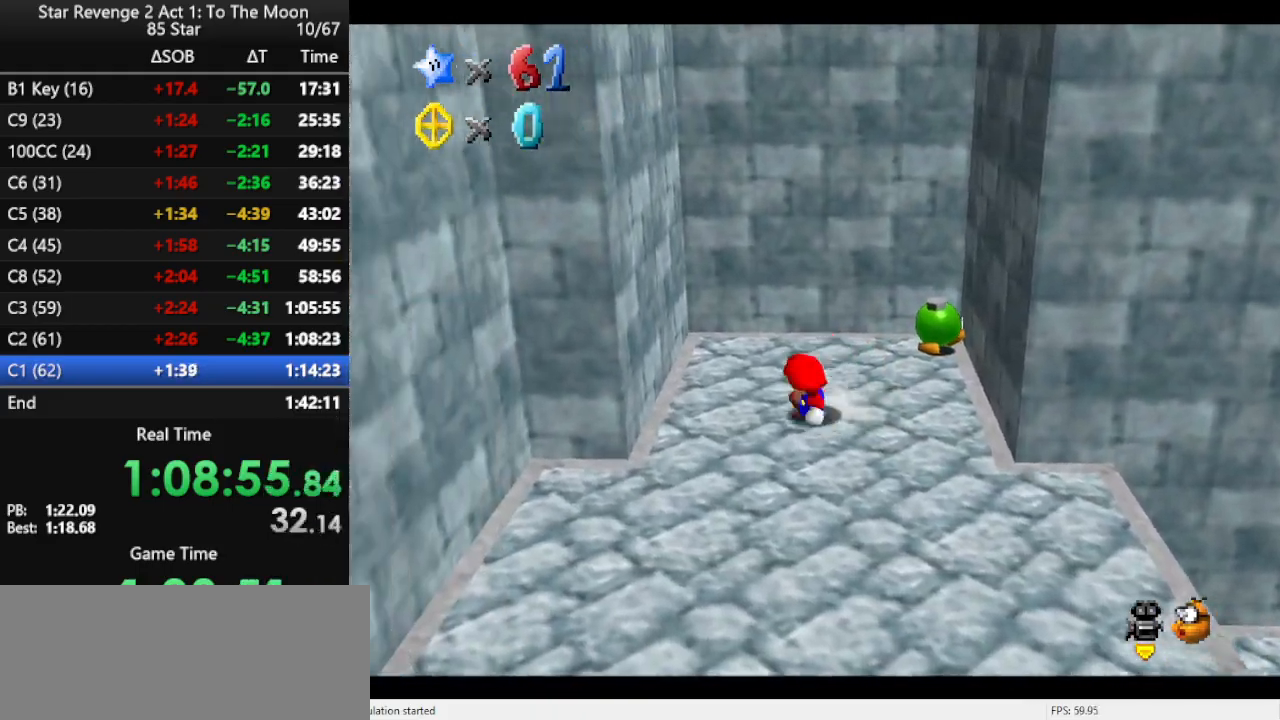
{"buttons": ["A"], "left_stick": "right", "events": [[33, "left_stick", "right"], [67, "A", "down"]]}
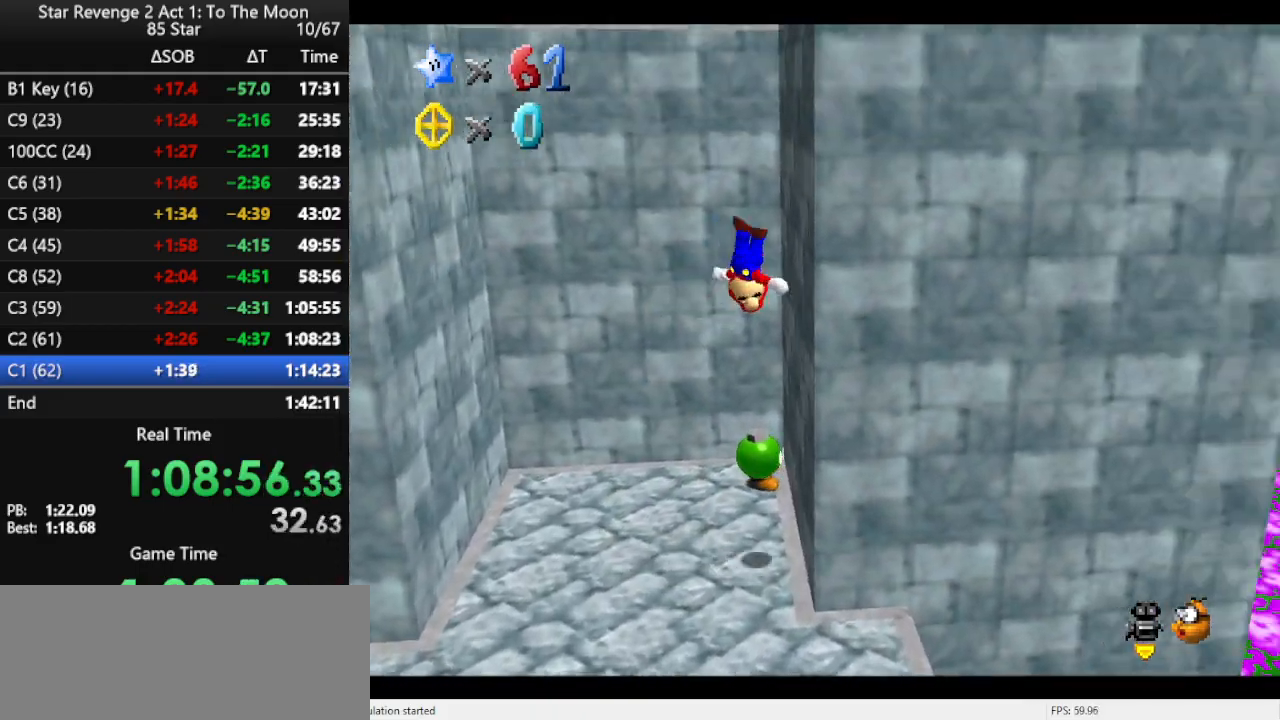
{"buttons": ["A"], "left_stick": "left", "events": [[33, "A", "up"], [67, "left_stick", "down"], [133, "A", "down"], [133, "left_stick", "down-left"], [233, "left_stick", "left"]]}
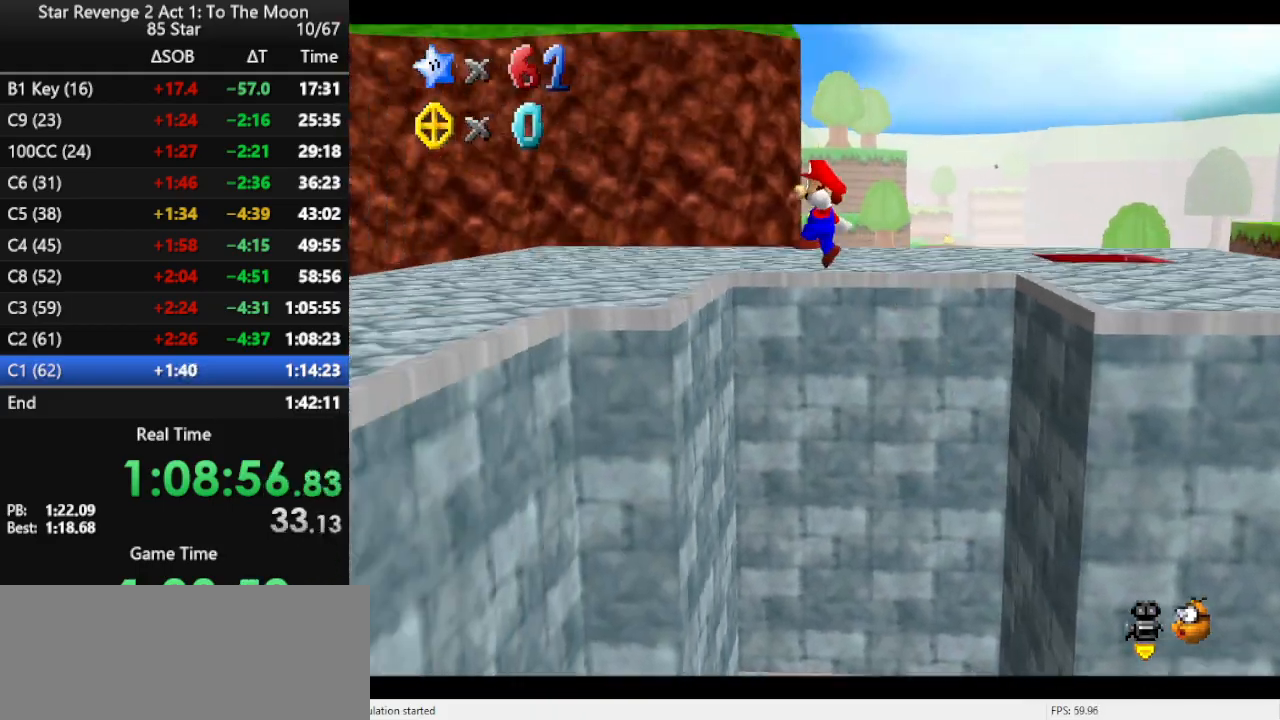
{"buttons": [], "left_stick": "down", "events": [[100, "A", "up"], [433, "left_stick", "down"]]}
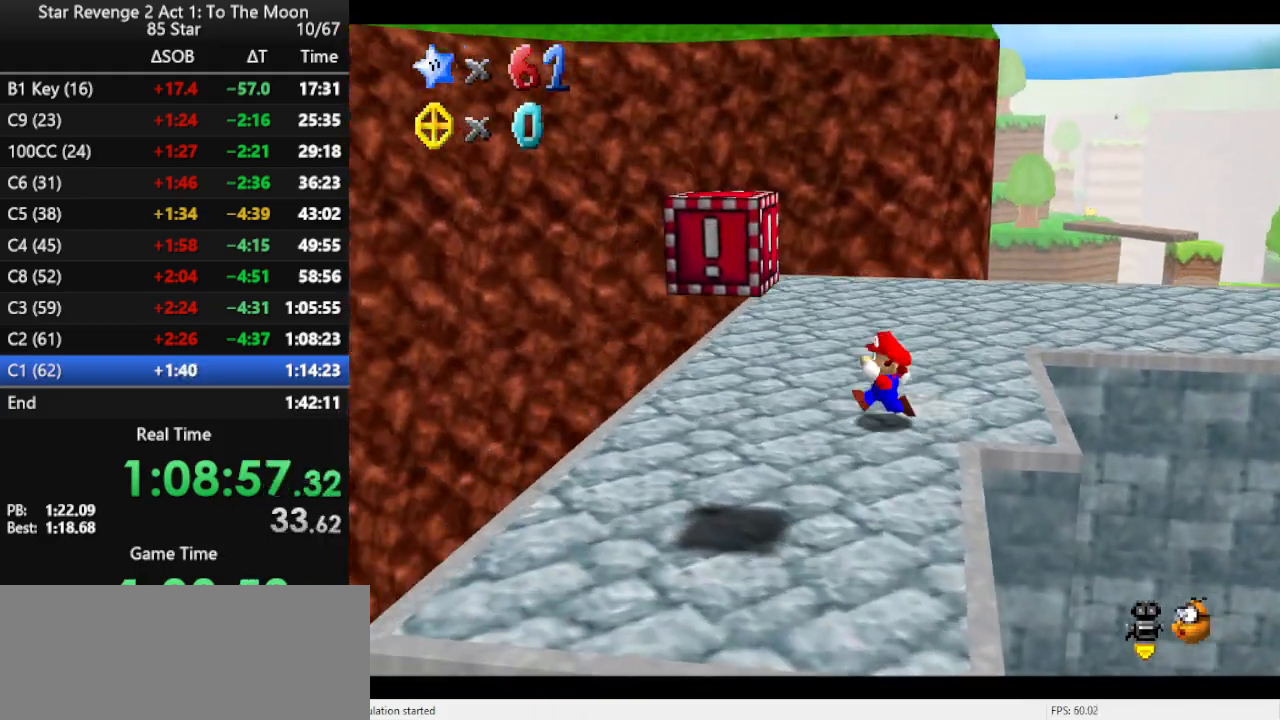
{"buttons": [], "left_stick": "up", "events": [[500, "left_stick", "up"]]}
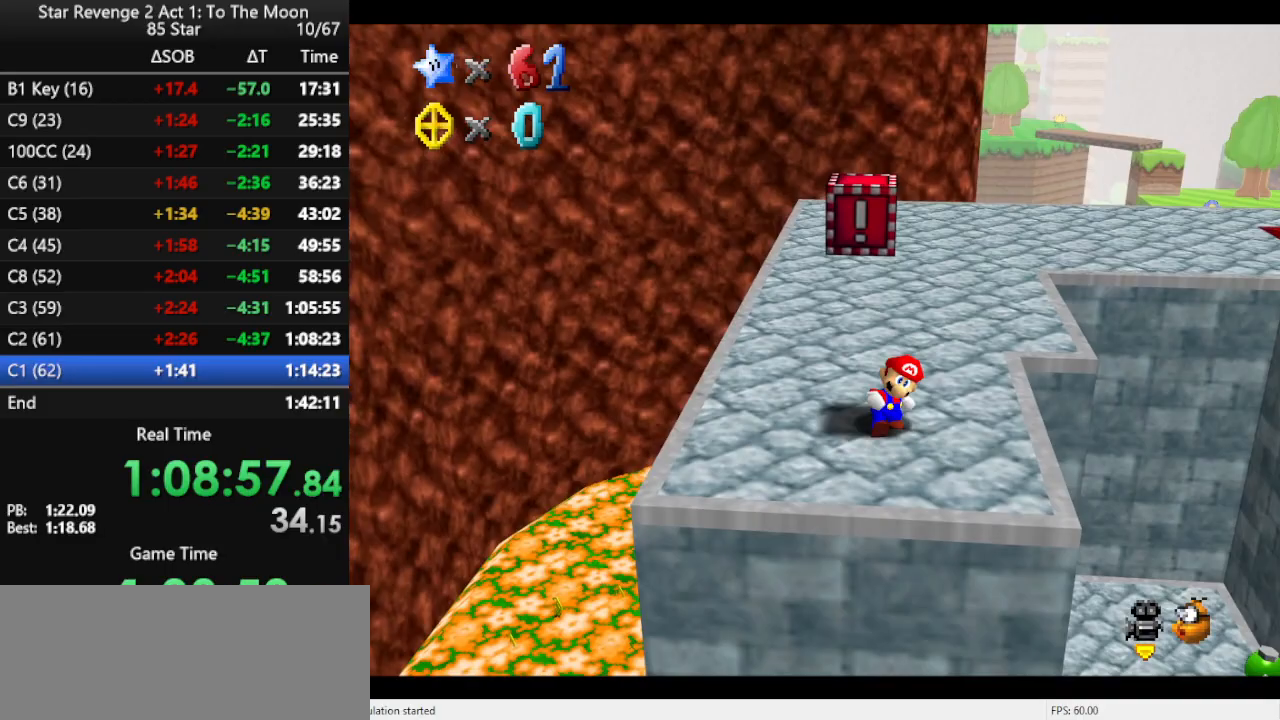
{"buttons": [], "left_stick": "up", "events": [[33, "A", "down"], [200, "A", "up"], [200, "Z", "down"], [333, "Z", "up"]]}
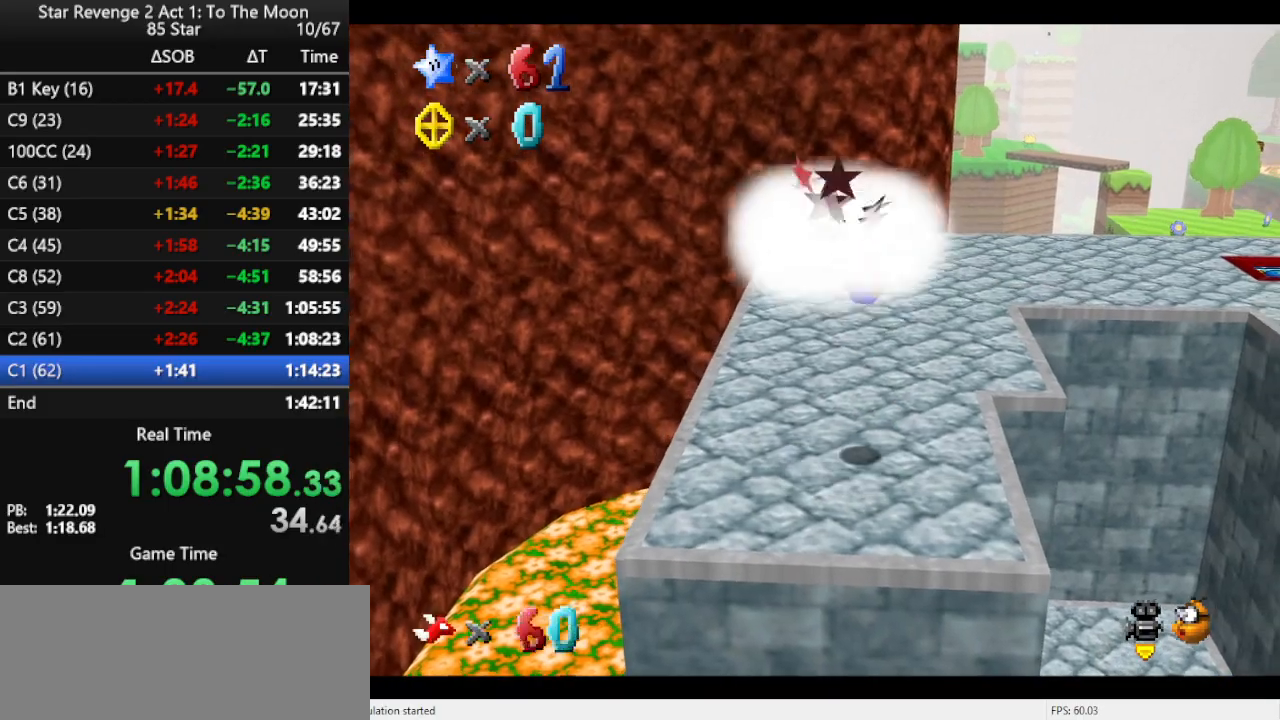
{"buttons": [], "left_stick": "up", "events": []}
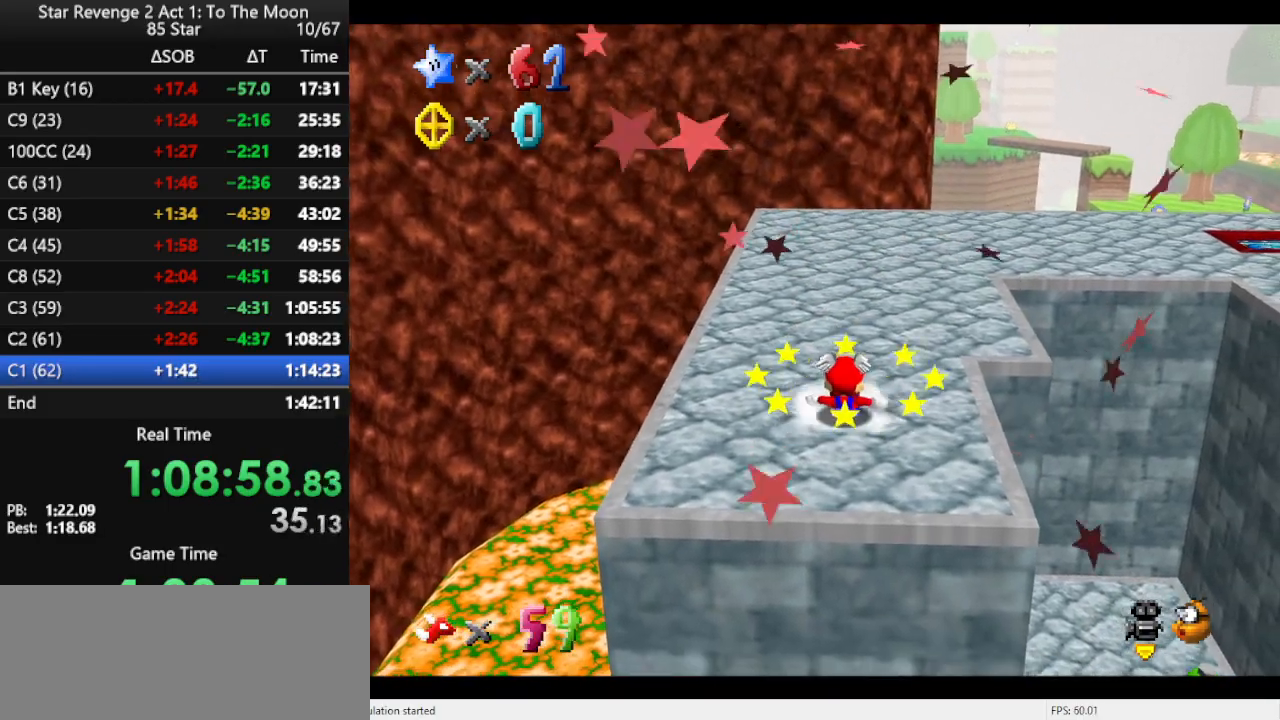
{"buttons": [], "left_stick": "up", "events": [[200, "A", "down"], [233, "B", "down"], [367, "A", "up"], [400, "B", "up"]]}
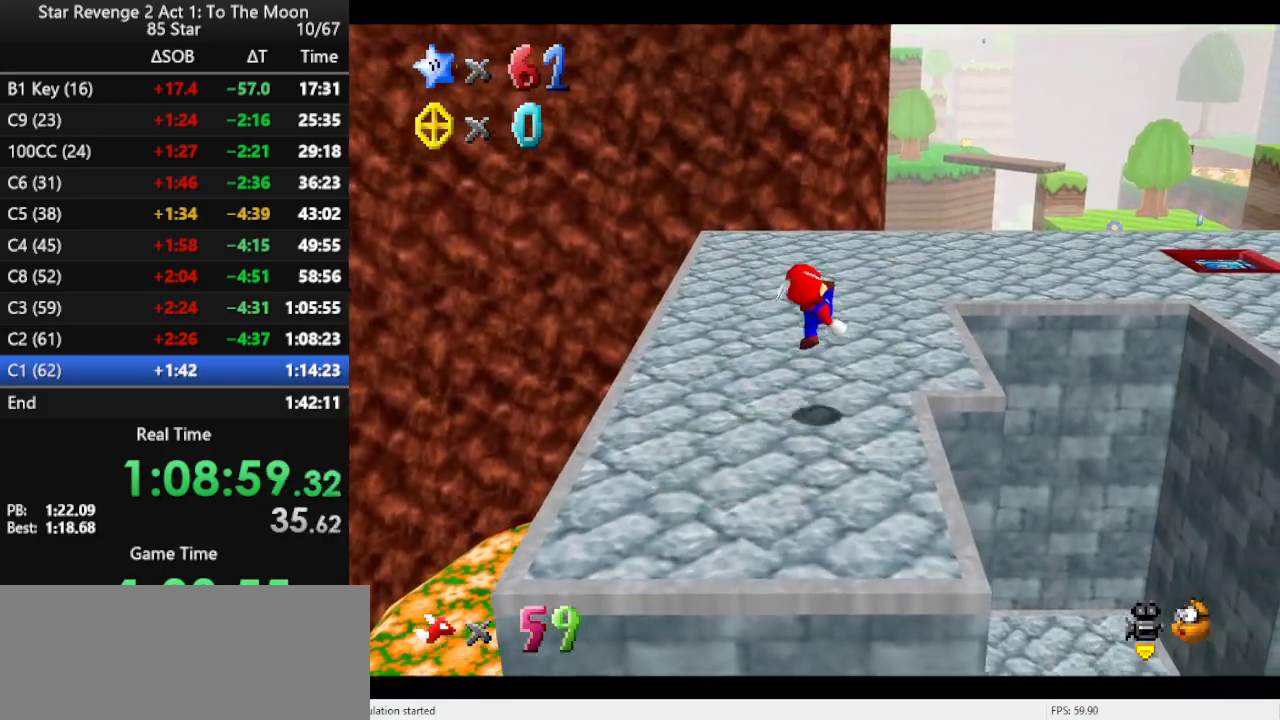
{"buttons": [], "left_stick": "up", "events": [[233, "A", "down"], [300, "A", "up"]]}
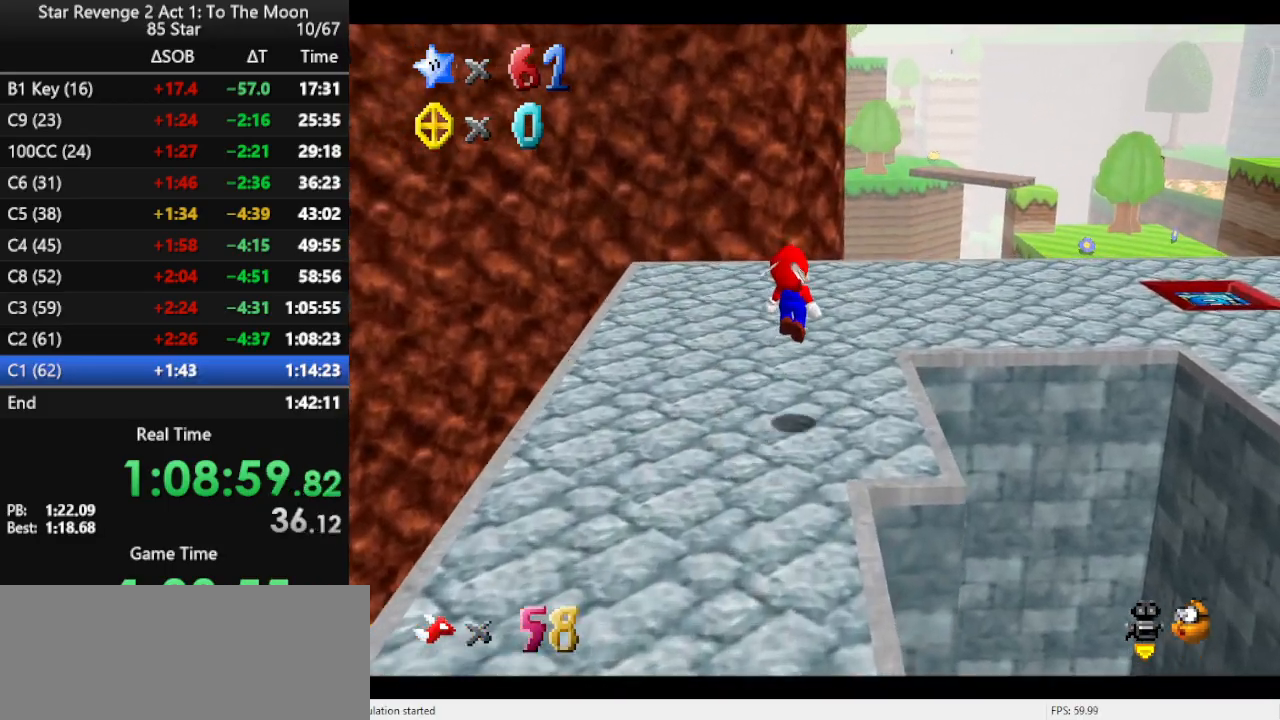
{"buttons": ["A"], "left_stick": "up", "events": [[333, "A", "down"]]}
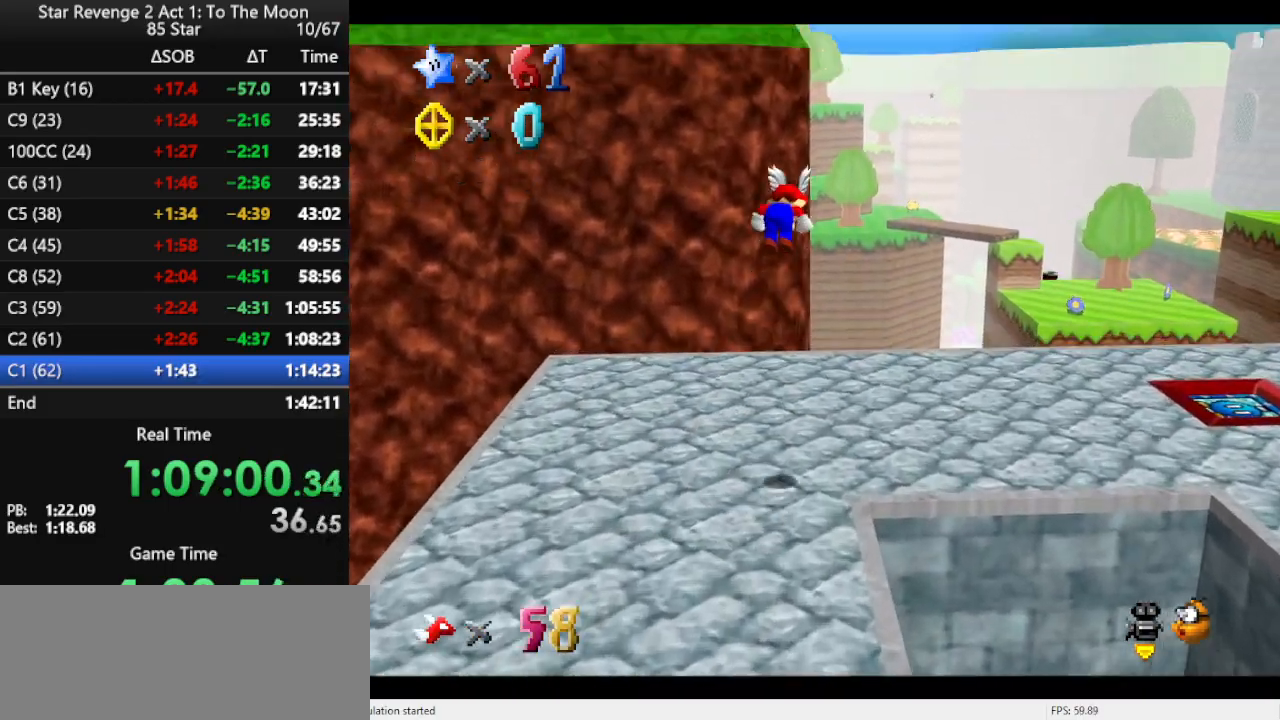
{"buttons": ["A"], "left_stick": "up", "events": [[367, "R1", "down"], [467, "R1", "up"]]}
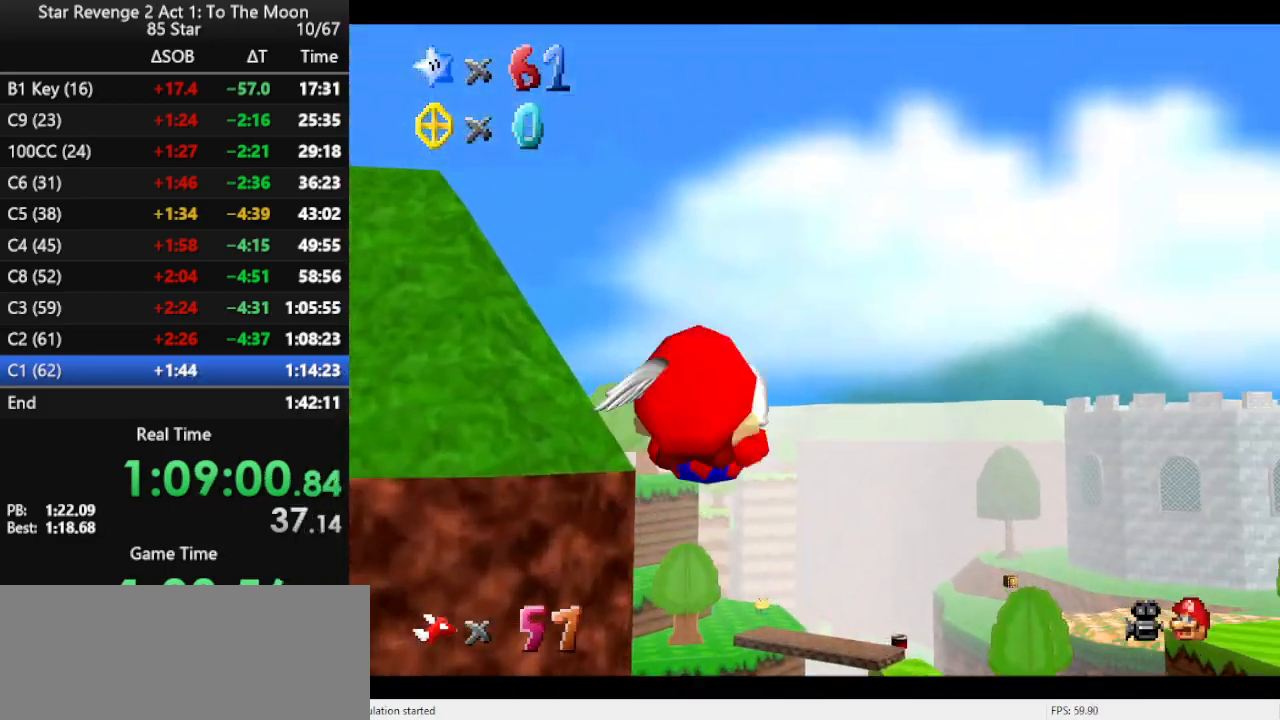
{"buttons": [], "left_stick": "up", "events": [[33, "A", "up"]]}
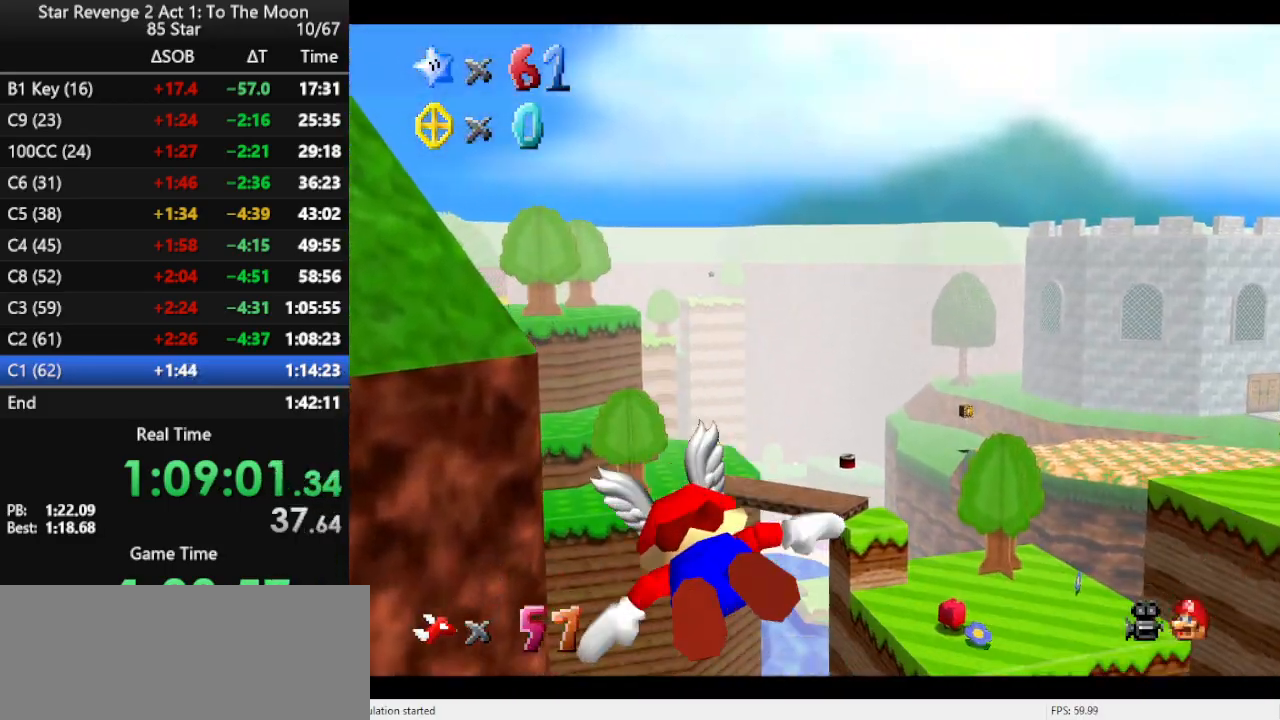
{"buttons": [], "left_stick": "center", "events": [[300, "left_stick", "center"]]}
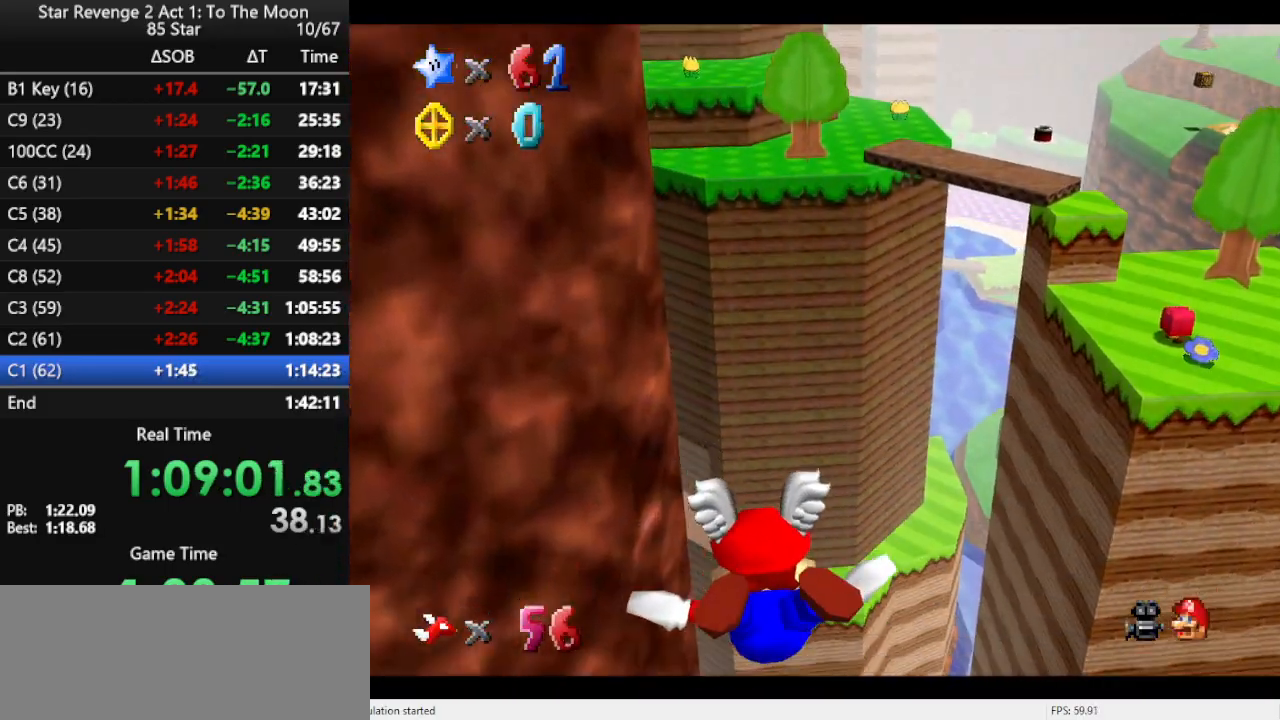
{"buttons": [], "left_stick": "down", "events": [[400, "left_stick", "down"]]}
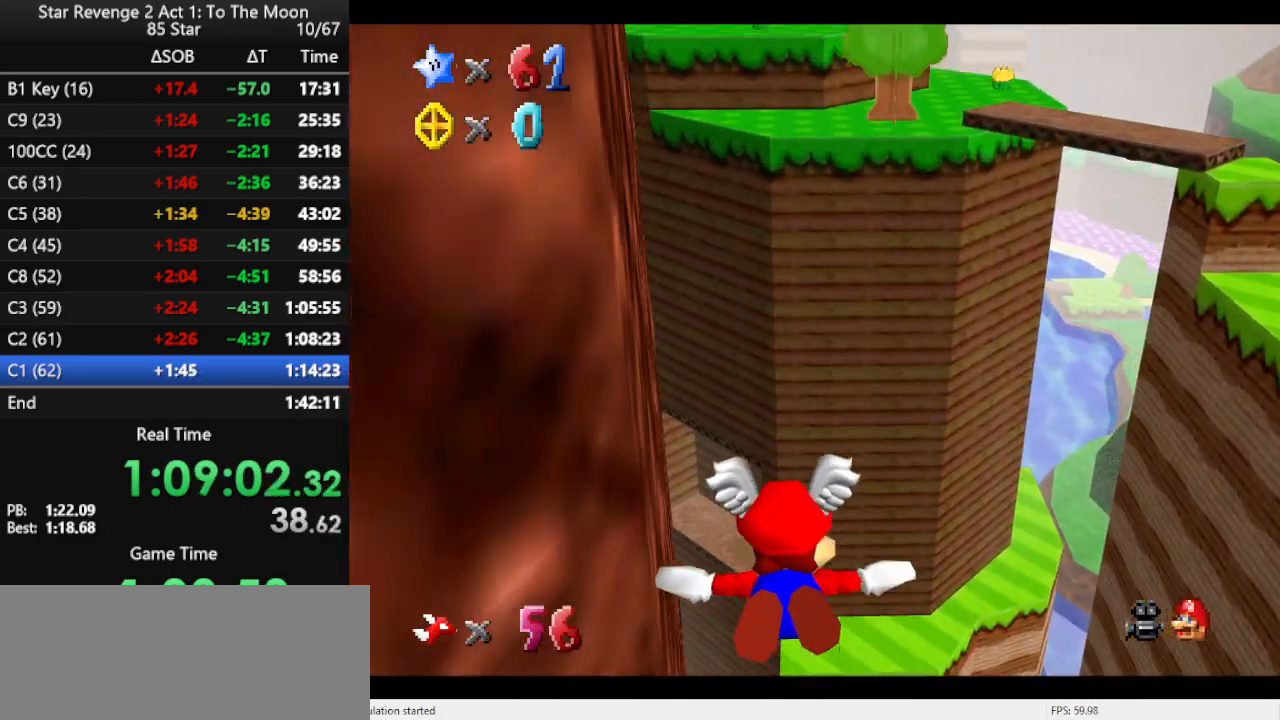
{"buttons": [], "left_stick": "center", "events": [[33, "left_stick", "center"], [200, "left_stick", "down"], [400, "left_stick", "center"]]}
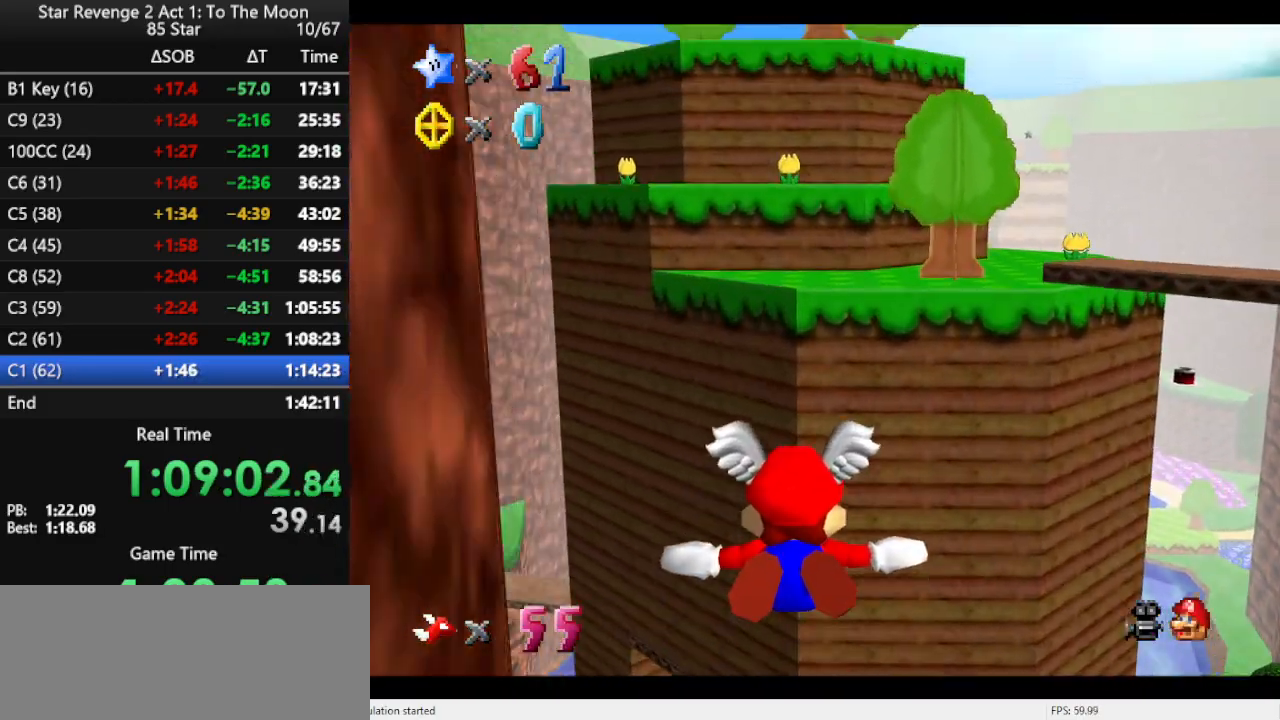
{"buttons": [], "left_stick": "center", "events": []}
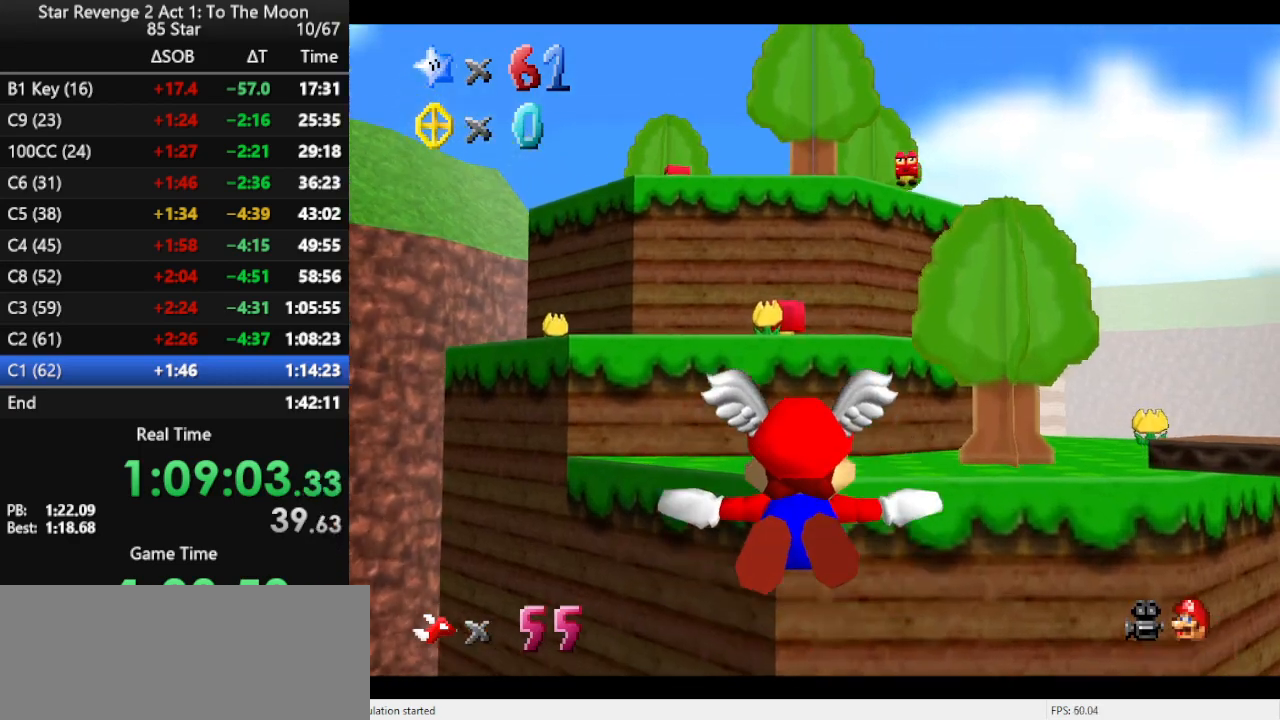
{"buttons": [], "left_stick": "center", "events": [[400, "left_stick", "right"], [500, "left_stick", "center"]]}
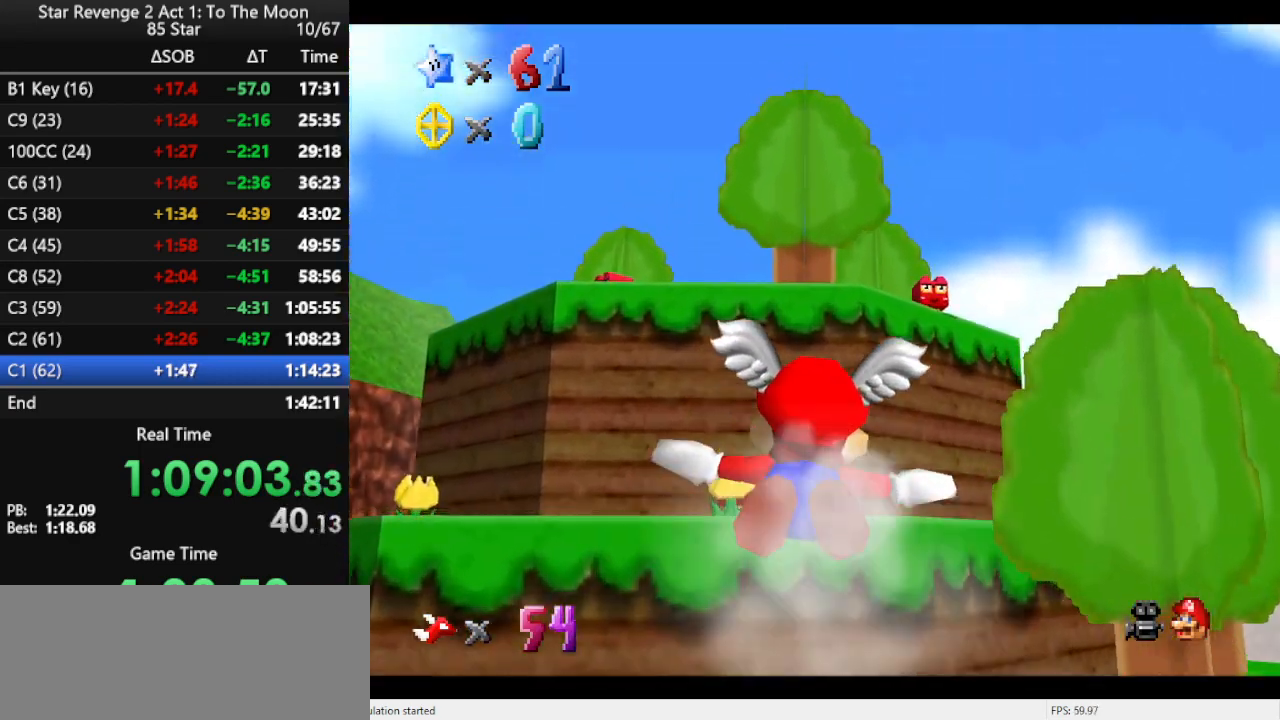
{"buttons": [], "left_stick": "center", "events": [[267, "left_stick", "right"], [500, "left_stick", "center"]]}
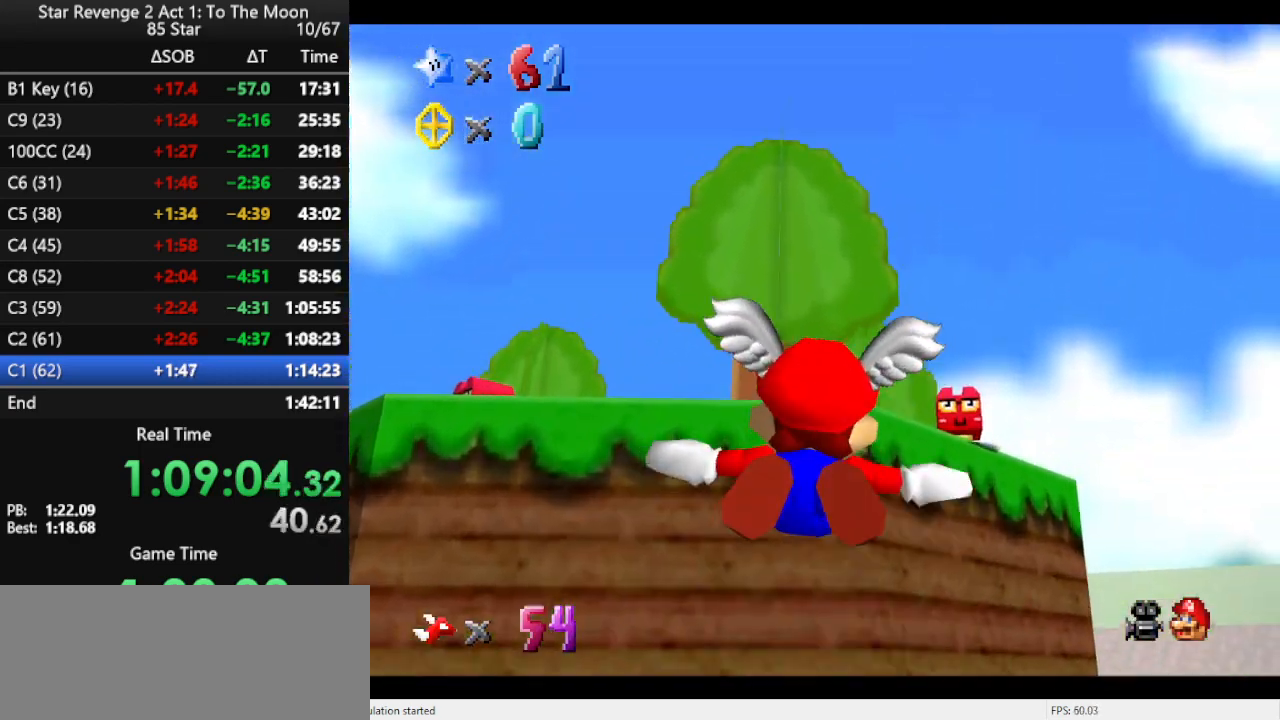
{"buttons": [], "left_stick": "up-right", "events": [[133, "left_stick", "right"], [267, "left_stick", "up-right"]]}
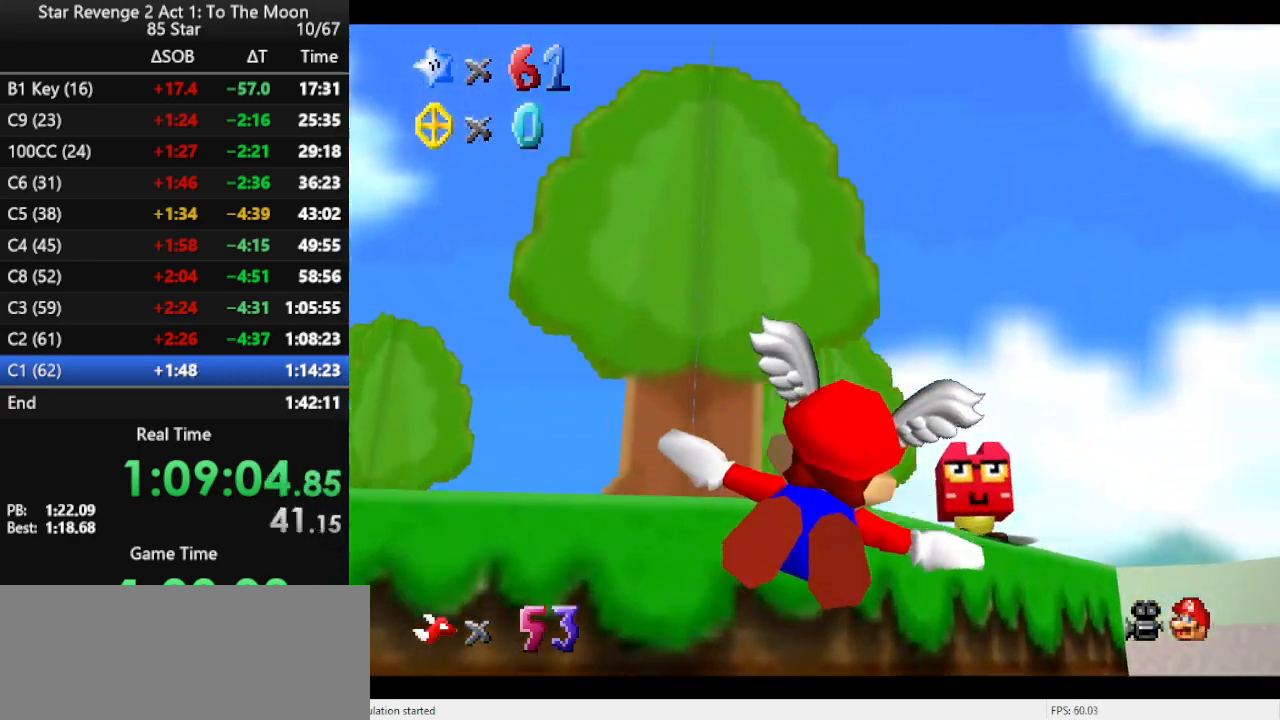
{"buttons": [], "left_stick": "up", "events": [[33, "left_stick", "center"], [67, "A", "down"], [133, "left_stick", "up-right"], [167, "A", "up"], [233, "A", "down"], [333, "A", "up"], [400, "A", "down"], [467, "left_stick", "up"], [500, "A", "up"]]}
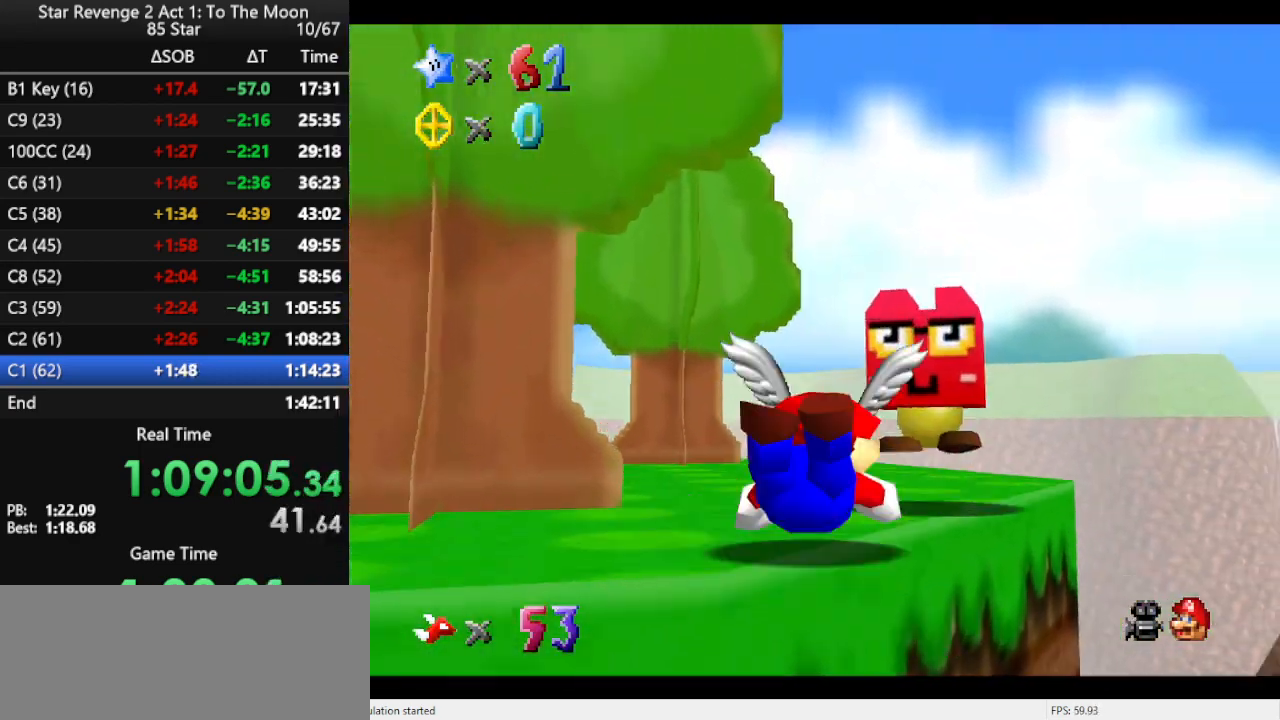
{"buttons": [], "left_stick": "up", "events": [[33, "A", "down"], [67, "left_stick", "up-left"], [167, "A", "up"], [200, "A", "down"], [300, "left_stick", "up"], [333, "A", "up"]]}
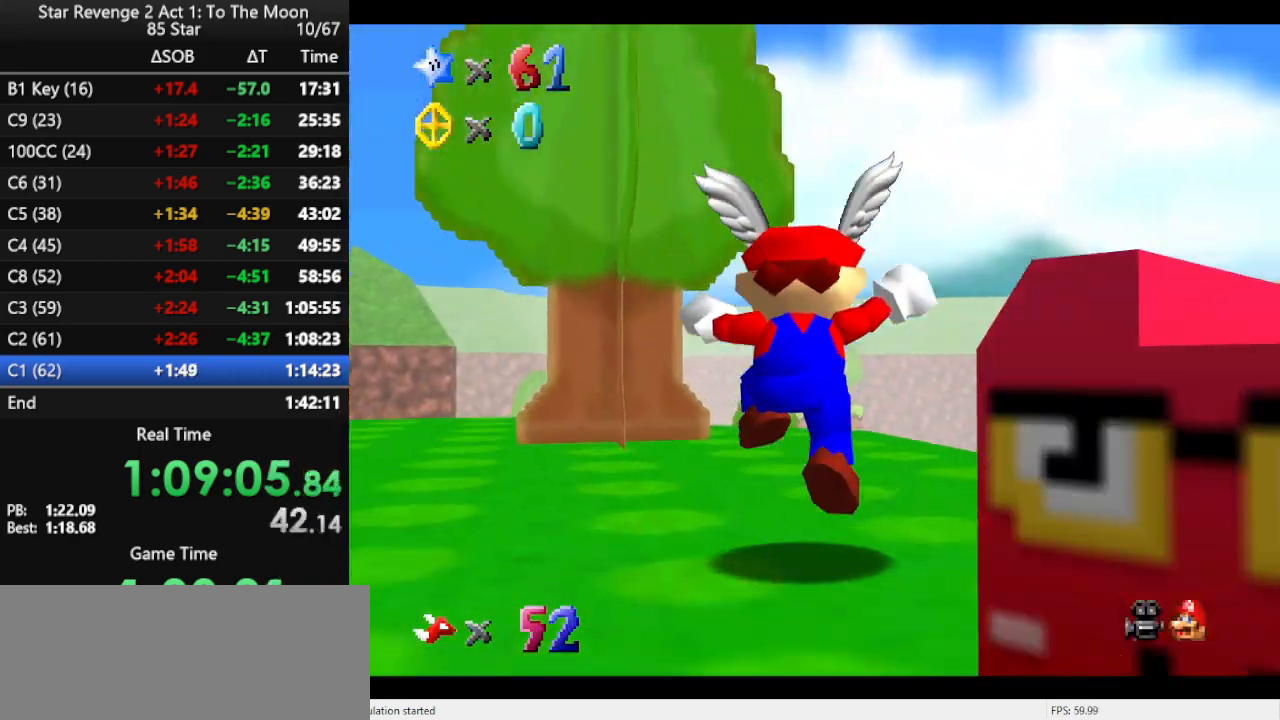
{"buttons": [], "left_stick": "down-left", "events": [[67, "left_stick", "up-right"], [233, "left_stick", "center"], [267, "A", "down"], [300, "left_stick", "down"], [333, "A", "up"], [400, "left_stick", "down-left"]]}
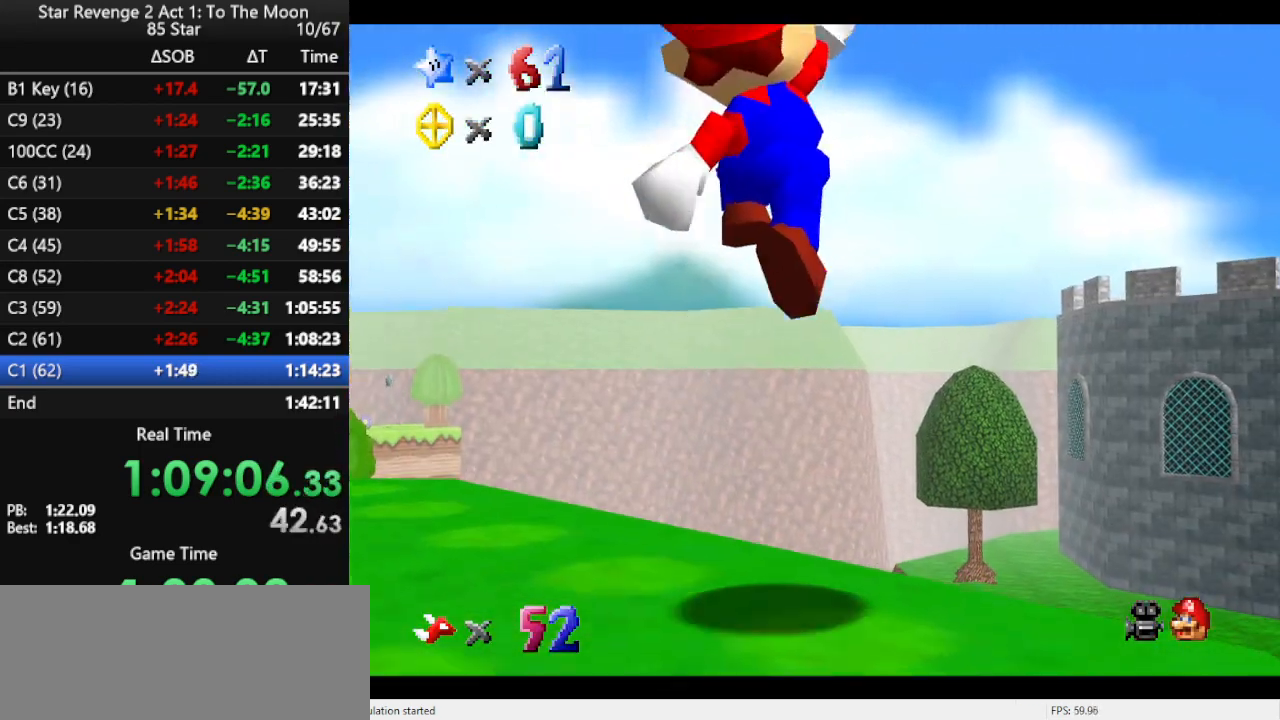
{"buttons": [], "left_stick": "up", "events": [[333, "A", "down"], [333, "left_stick", "left"], [367, "A", "up"], [500, "left_stick", "up"]]}
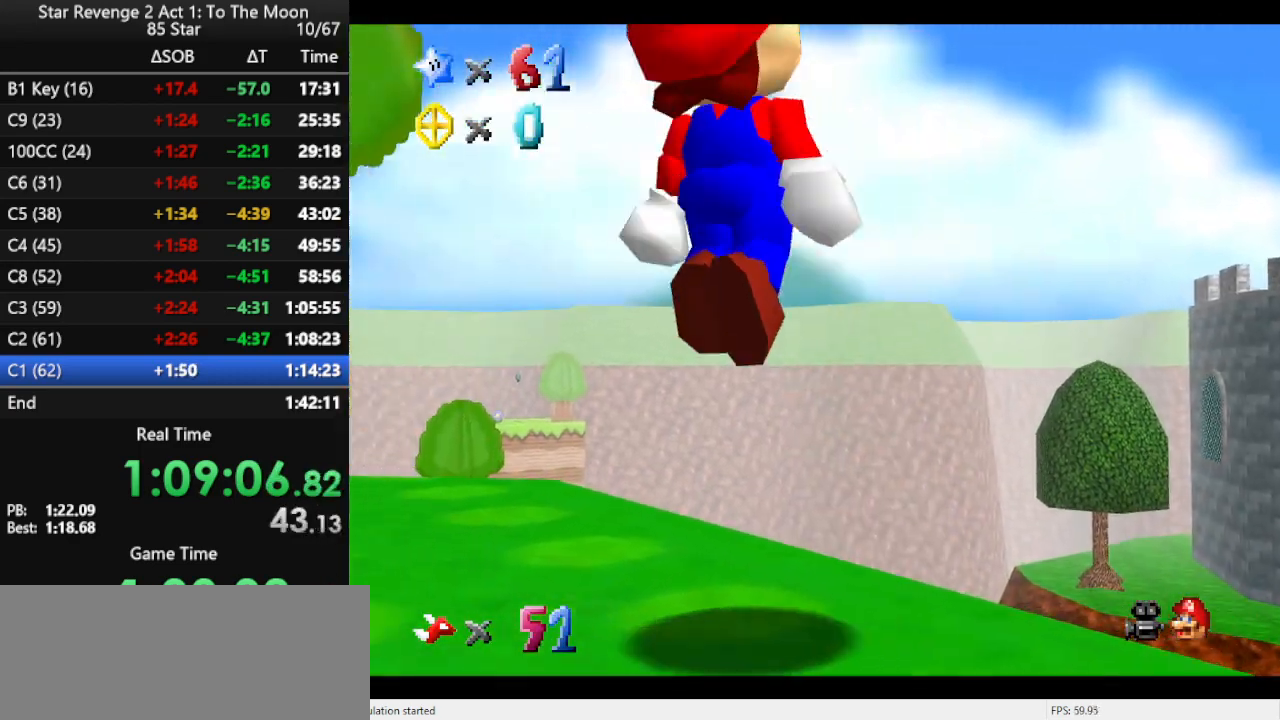
{"buttons": ["A"], "left_stick": "up-right", "events": [[200, "left_stick", "up-right"], [333, "A", "down"]]}
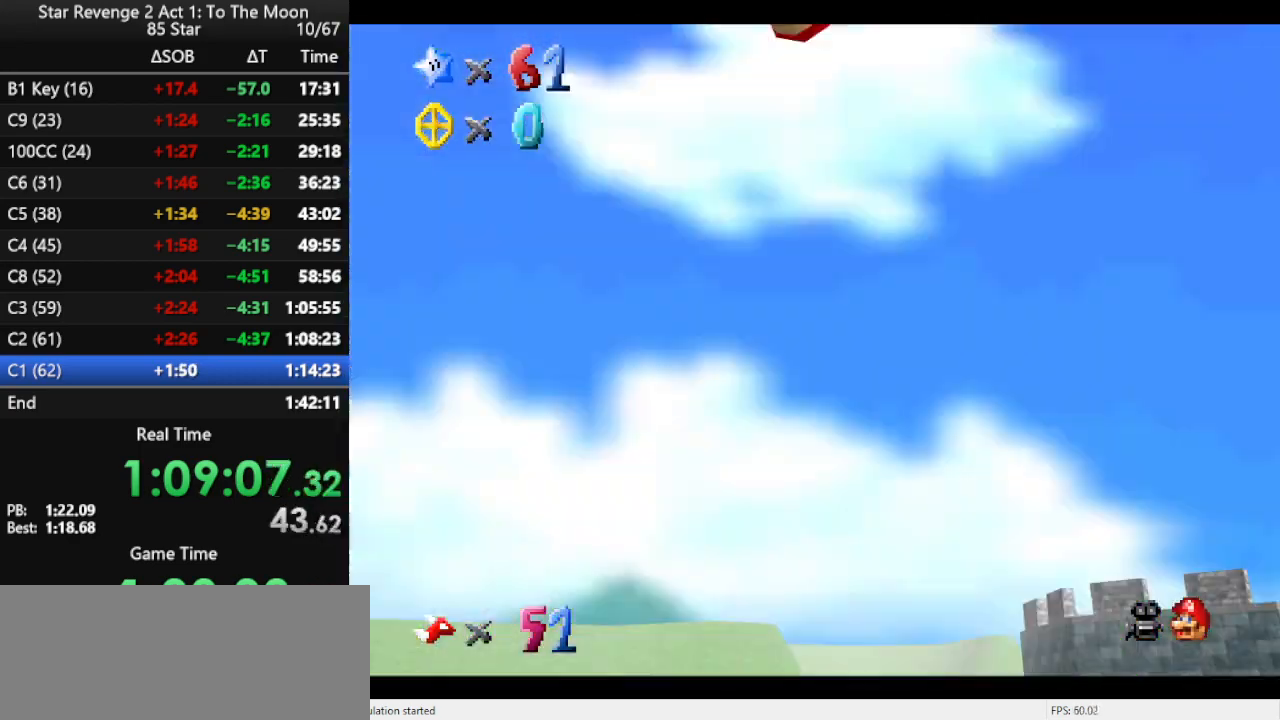
{"buttons": ["A"], "left_stick": "up-right", "events": []}
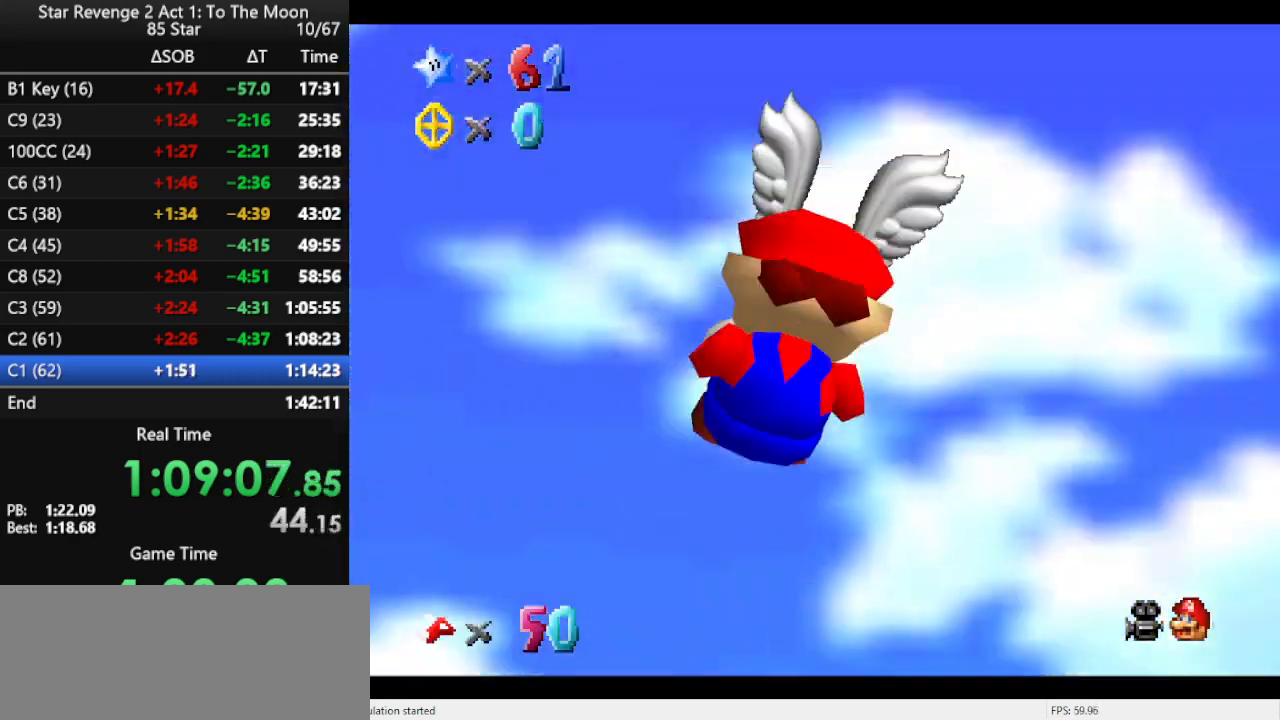
{"buttons": [], "left_stick": "up-right", "events": [[67, "A", "up"]]}
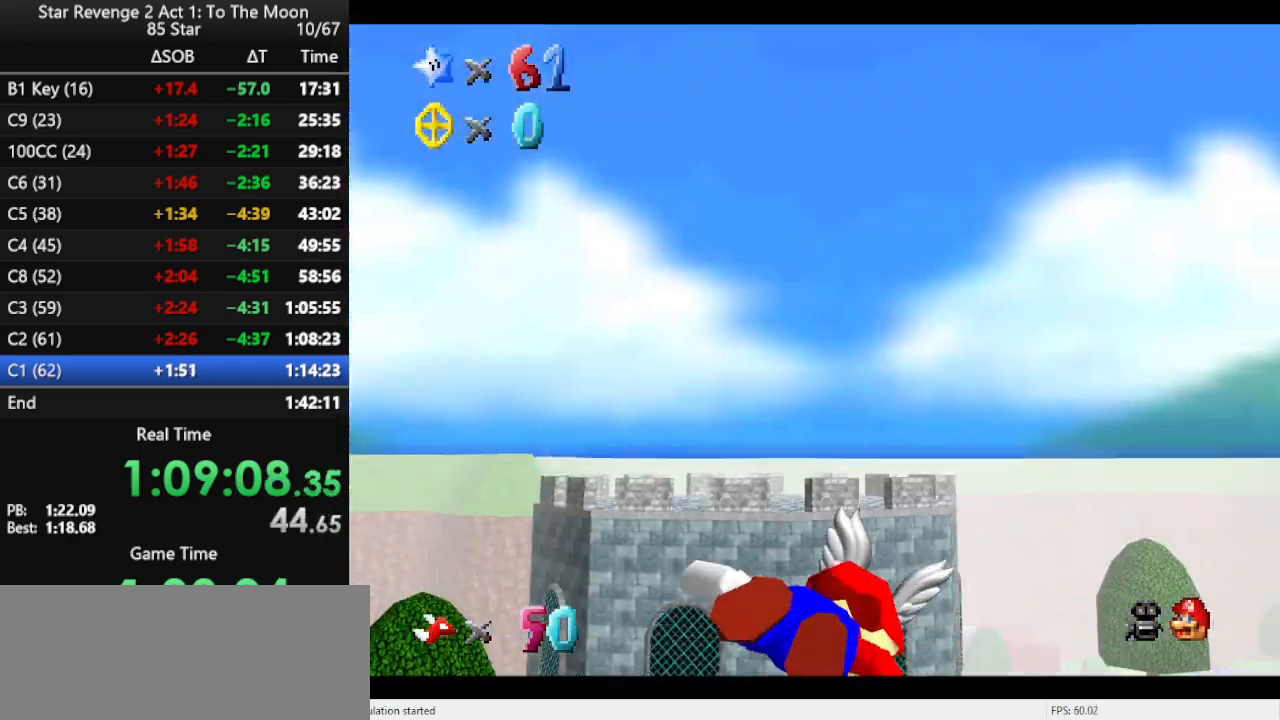
{"buttons": [], "left_stick": "down", "events": [[33, "left_stick", "up"], [233, "left_stick", "center"], [400, "left_stick", "down"]]}
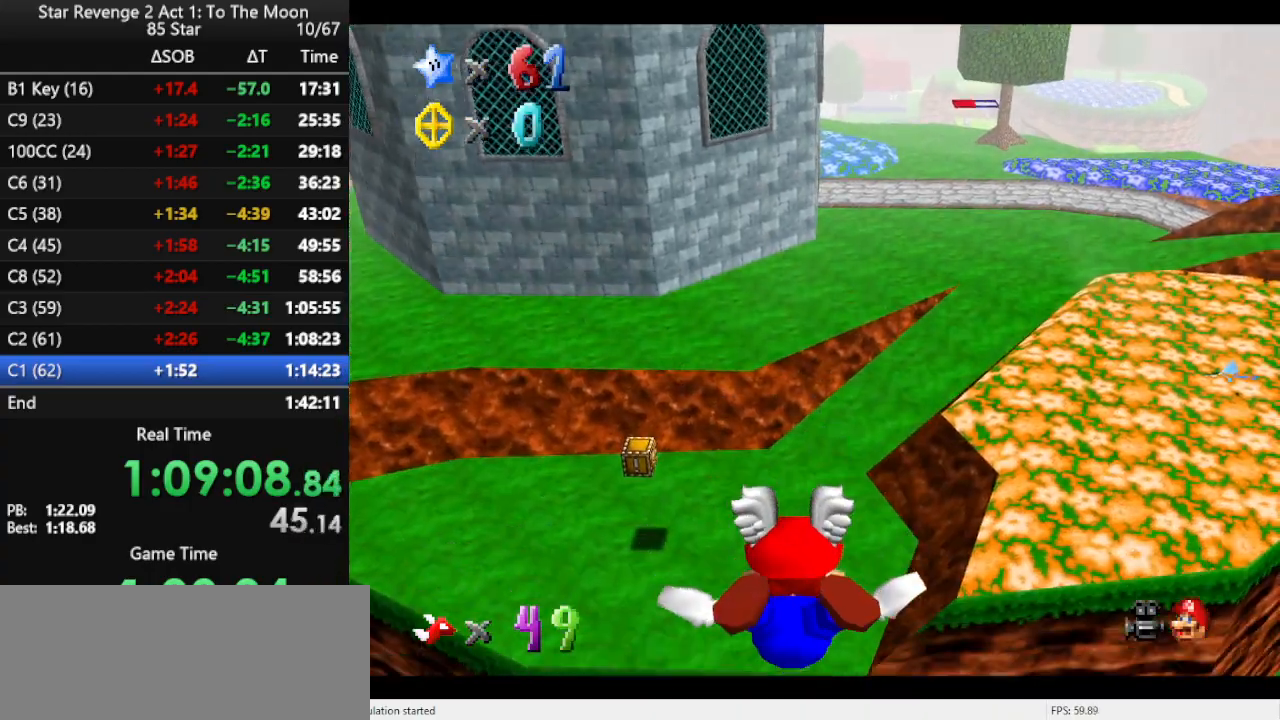
{"buttons": [], "left_stick": "center", "events": [[200, "left_stick", "down-left"], [433, "left_stick", "center"]]}
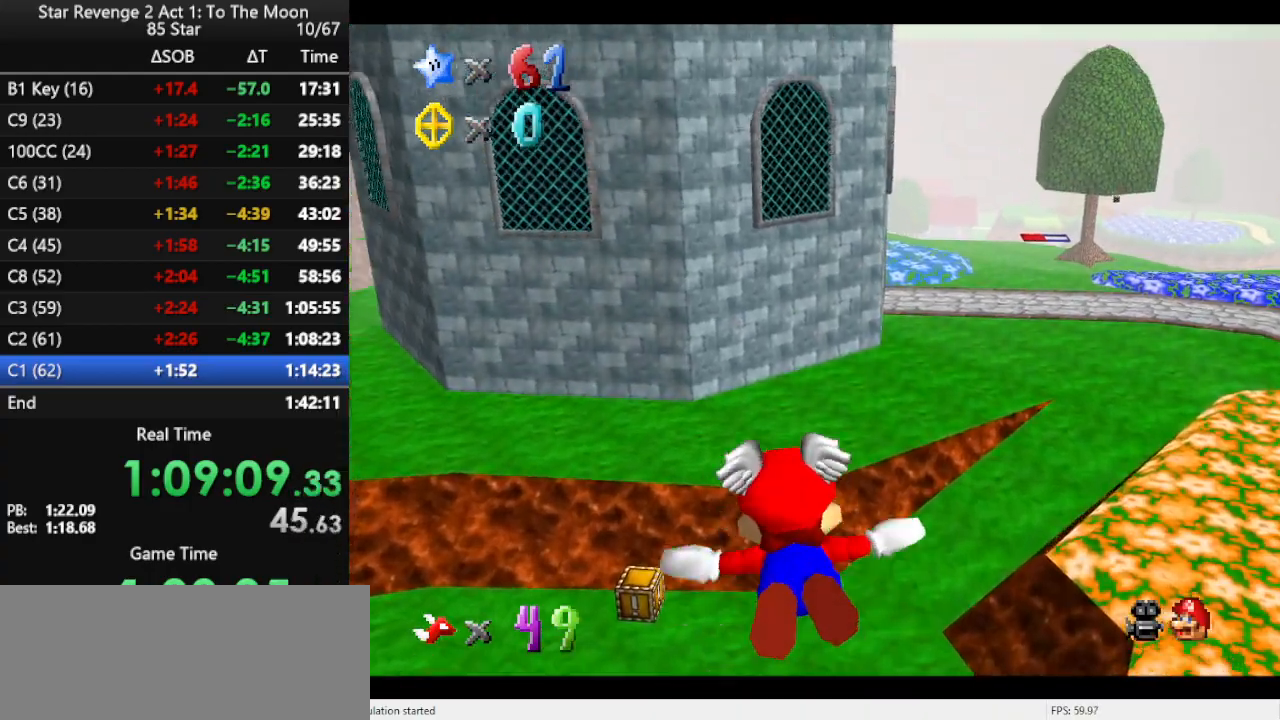
{"buttons": [], "left_stick": "center", "events": [[133, "left_stick", "left"], [333, "left_stick", "center"]]}